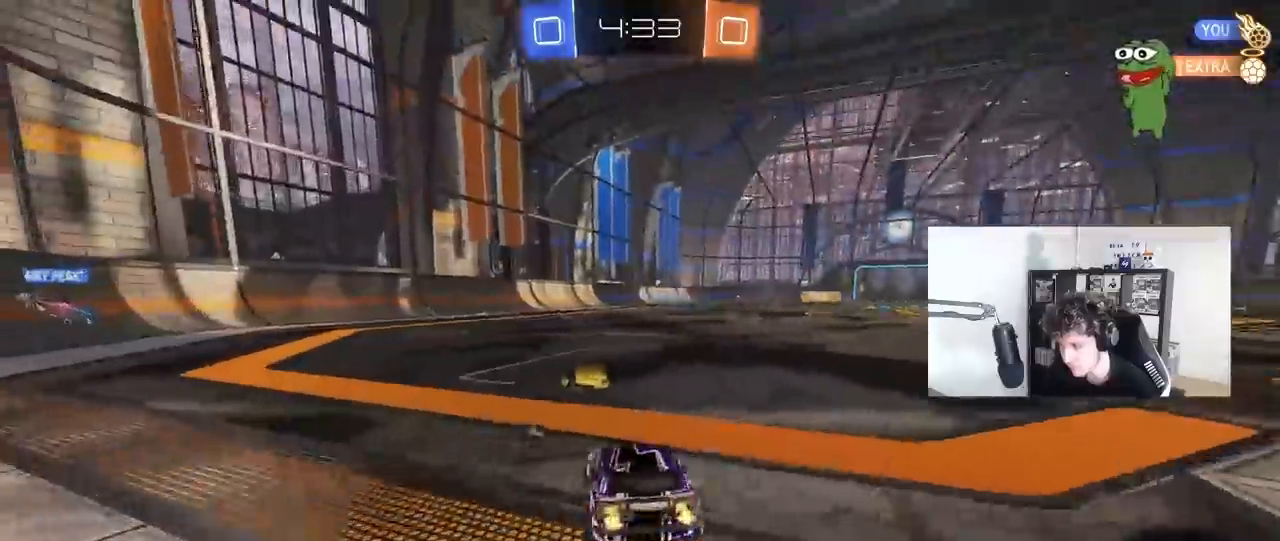
Gameplay with keyboard and mouse; each line is a JSON object with the keys and mouse buttons held at the frame after it. "events" lists presses ("down") and releases ("up") of "1", "2", "3", "4", "5", "a", "alt", "c", "caps_lock", "ctrl", "d", "e", "f", "g", "q", "r", "s", "shift", "space", "t", "tab", "v", "w", "x", "z", "mouse_left", "mouse_wheel" and "mouse_right" between this image and that frame as [ms after this image, input, new state], when the widget could be followed in between. "mouse_left", "mouse_wheel", "mouse_right" = the "left", "wheel", "right" buttons of the "mouse" list. No other keys are recorded. "wheel" means that the mouse wheel is clicked or scrolled. "mouse_move" is the direction in which the mouse moves at that frame (one of eight, or "still"), when it could be read.
{"keys": ["d", "w"], "mouse": [], "mouse_move": "still", "events": [[167, "d", "down"], [217, "space", "down"], [417, "space", "up"]]}
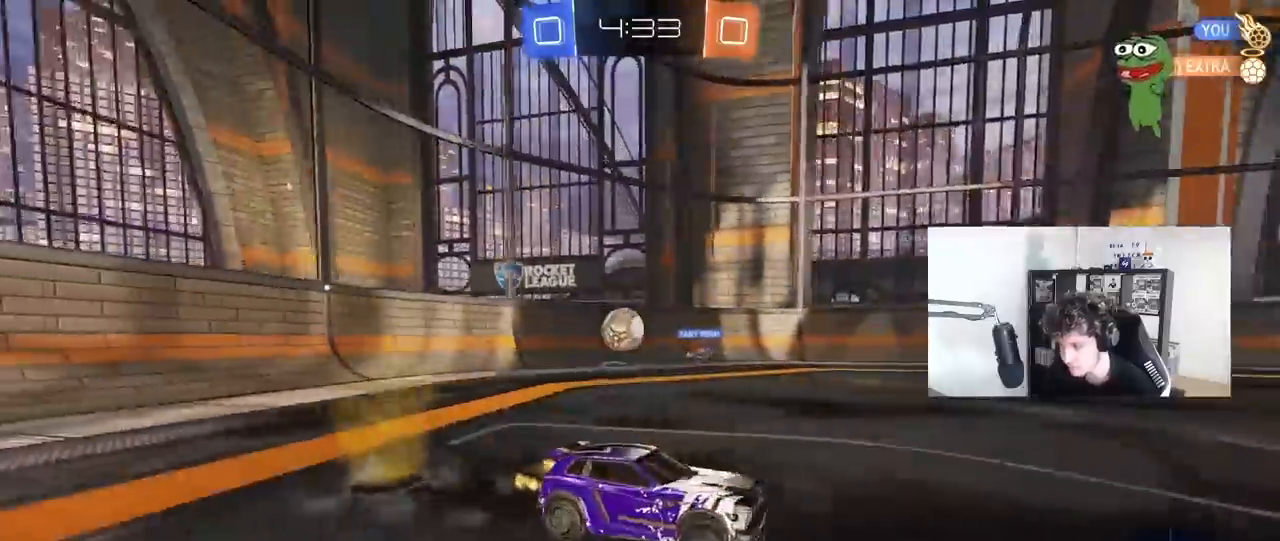
{"keys": ["w"], "mouse": [], "mouse_move": "still", "events": [[133, "a", "down"], [133, "d", "up"], [283, "space", "down"], [383, "a", "up"], [467, "space", "up"]]}
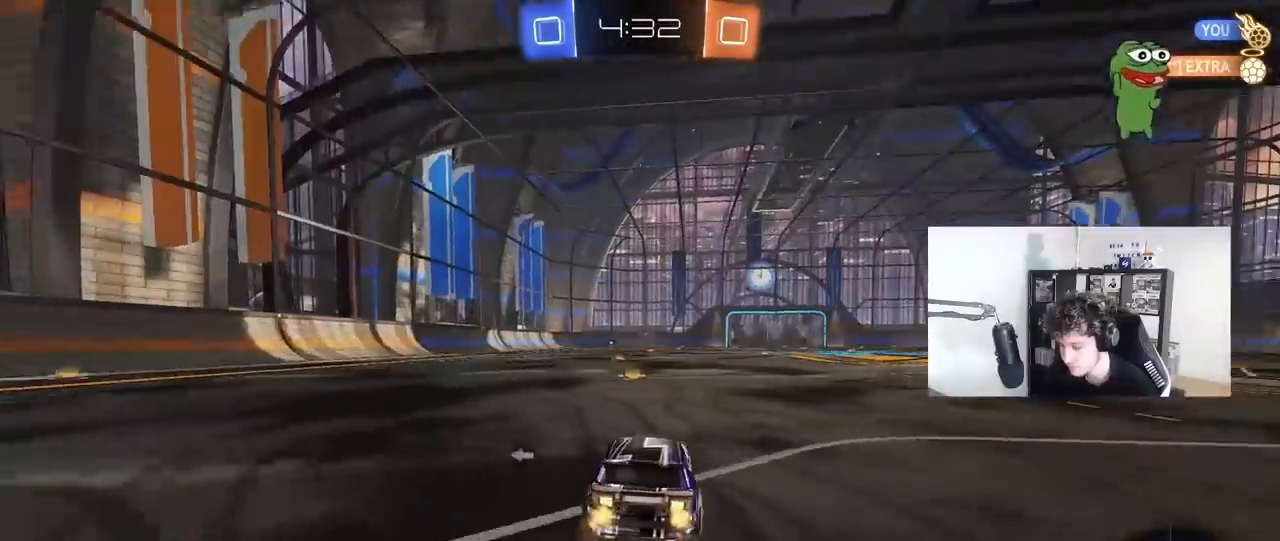
{"keys": ["d", "w"], "mouse": [], "mouse_move": "still", "events": [[167, "a", "down"], [200, "space", "down"], [350, "a", "up"], [383, "space", "up"], [433, "d", "down"]]}
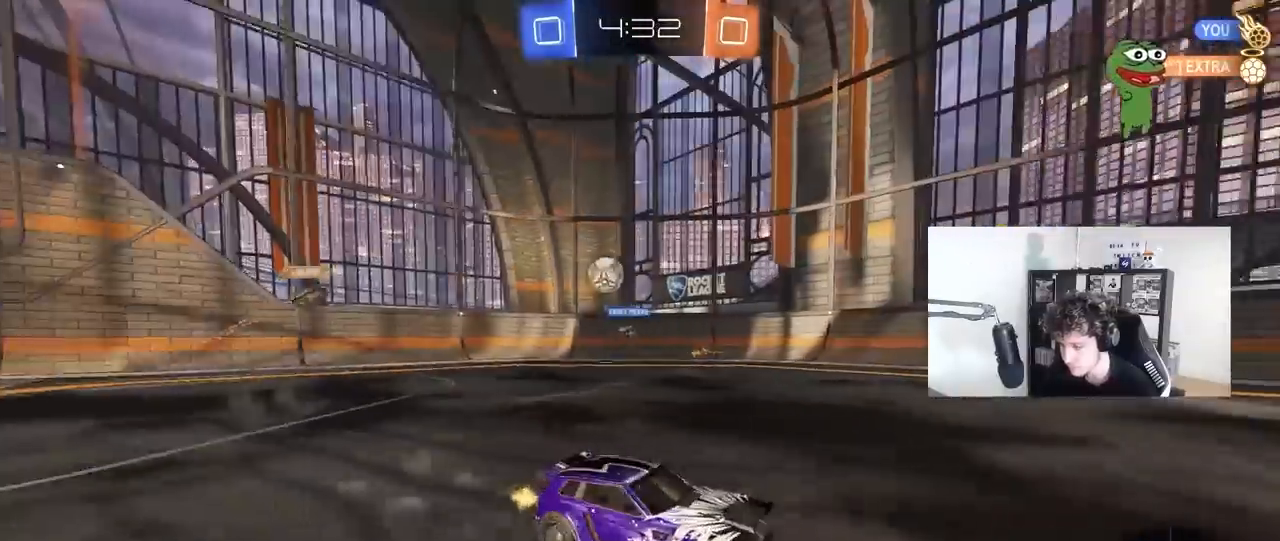
{"keys": ["a", "w"], "mouse": [], "mouse_move": "still", "events": [[133, "d", "up"], [317, "a", "down"], [417, "shift", "down"], [500, "shift", "up"]]}
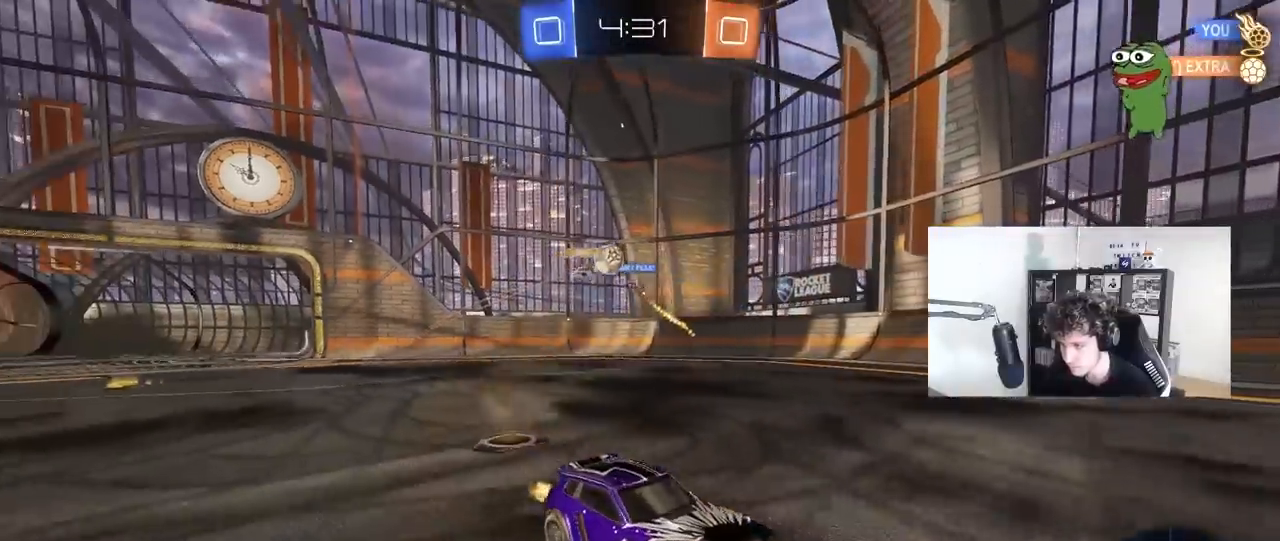
{"keys": ["w"], "mouse": [], "mouse_move": "still", "events": [[150, "a", "up"], [383, "d", "down"], [467, "d", "up"]]}
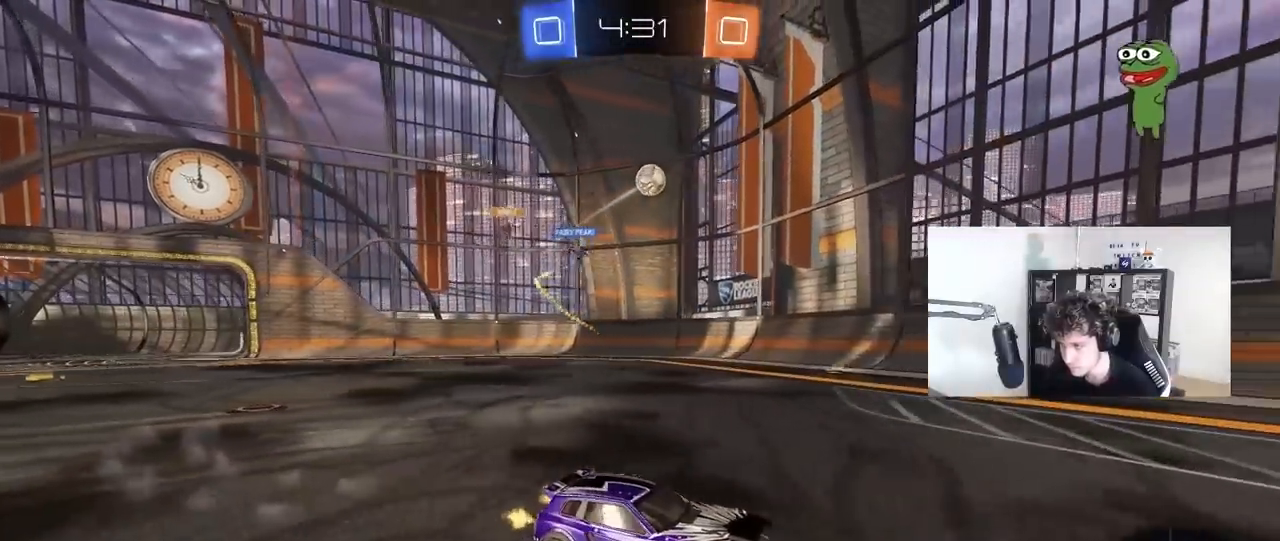
{"keys": ["w"], "mouse": [], "mouse_move": "still", "events": [[150, "a", "down"], [150, "mouse_left", "down"], [300, "a", "up"], [350, "space", "down"], [483, "mouse_left", "up"], [483, "space", "up"]]}
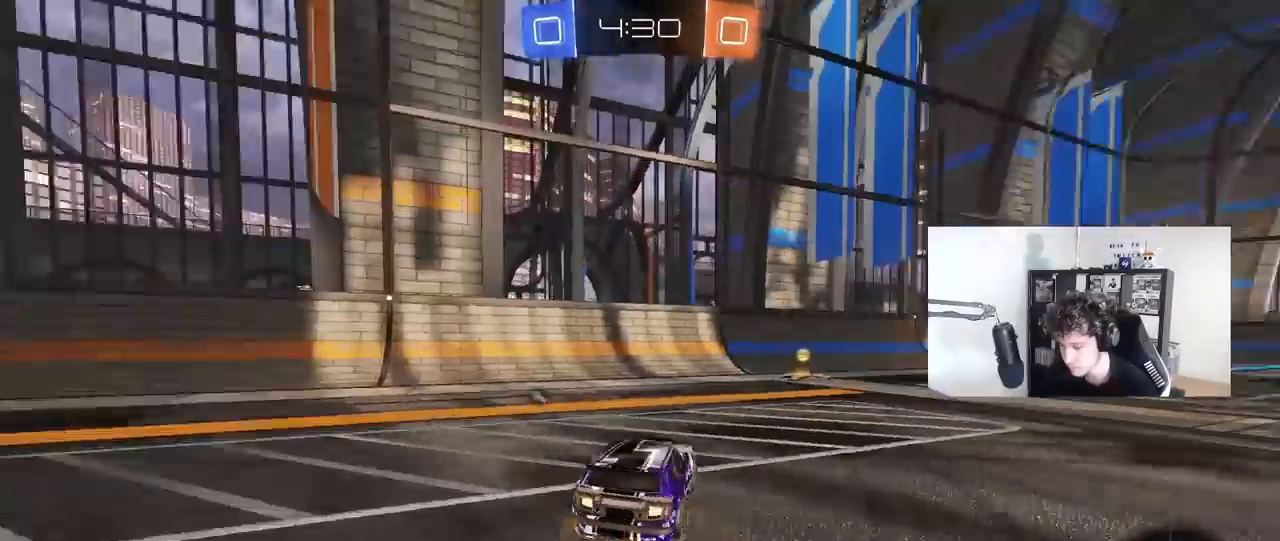
{"keys": ["d", "shift", "w"], "mouse": [], "mouse_move": "left", "events": [[183, "space", "down"], [217, "d", "down"], [317, "space", "up"], [500, "shift", "down"]]}
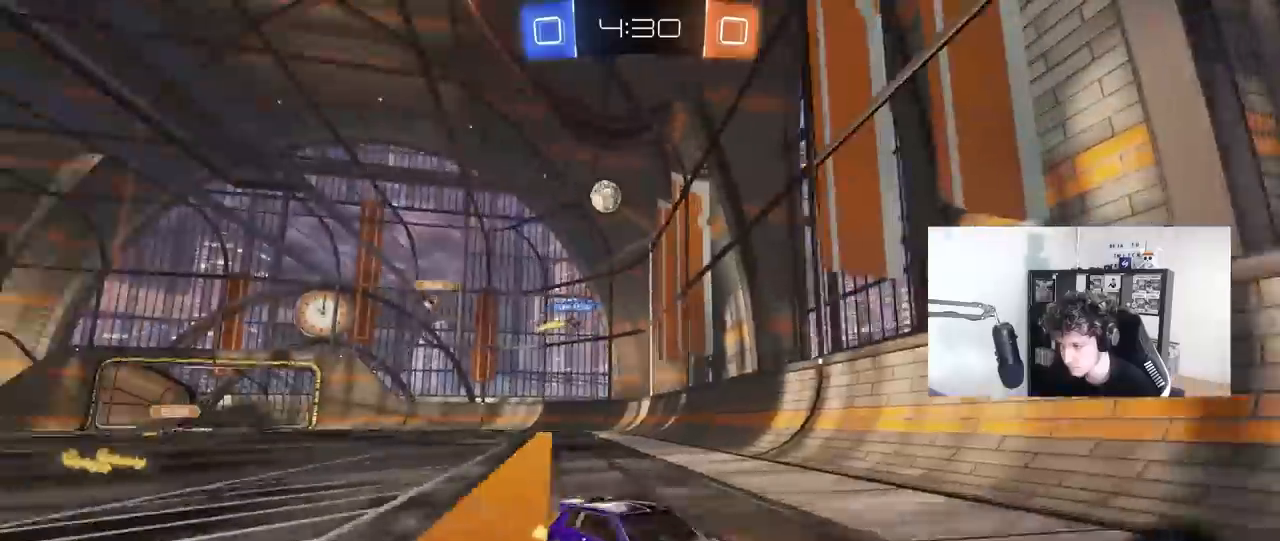
{"keys": ["d", "w"], "mouse": [], "mouse_move": "still", "events": [[183, "shift", "up"]]}
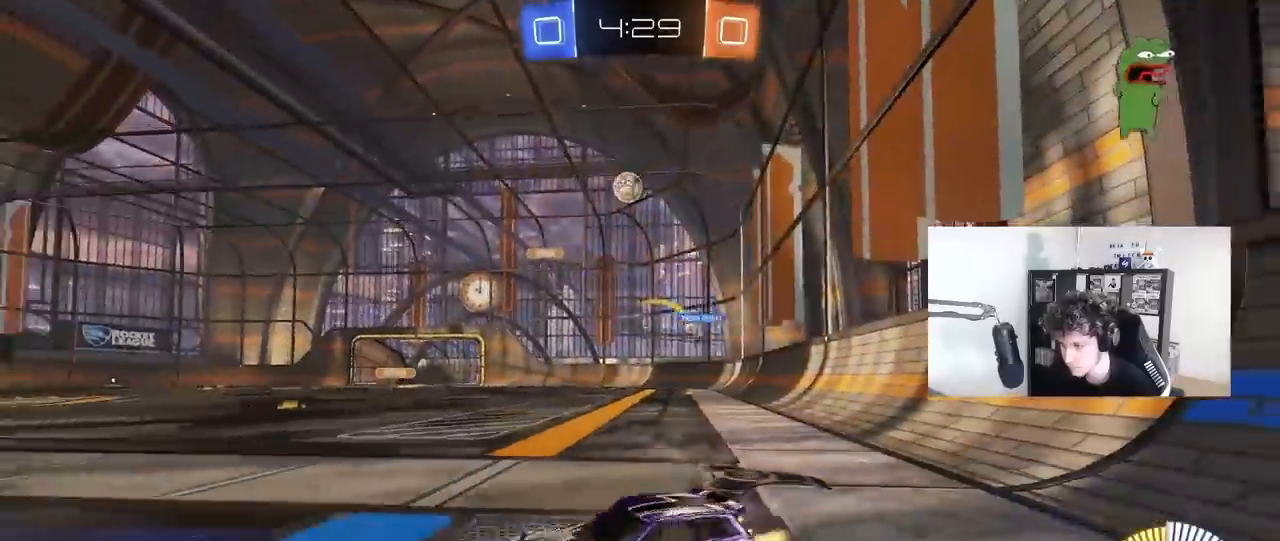
{"keys": ["a", "w"], "mouse": [], "mouse_move": "still", "events": [[250, "mouse_left", "down"], [300, "d", "up"], [350, "a", "down"], [433, "mouse_left", "up"]]}
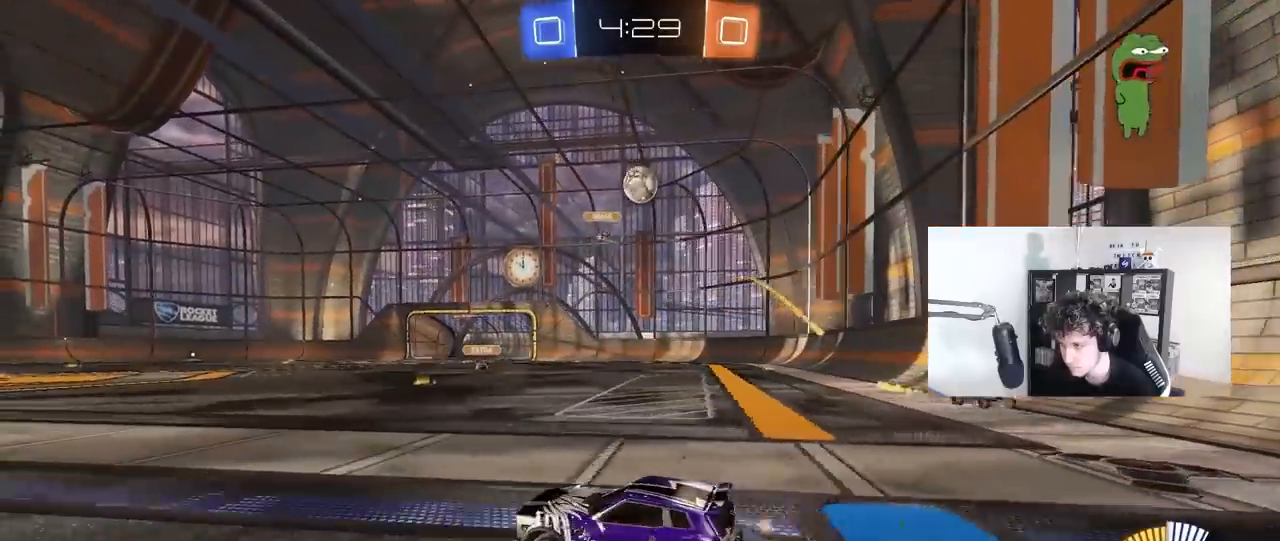
{"keys": ["d", "w"], "mouse": [], "mouse_move": "still", "events": [[133, "w", "up"], [367, "w", "down"], [500, "a", "up"], [500, "d", "down"]]}
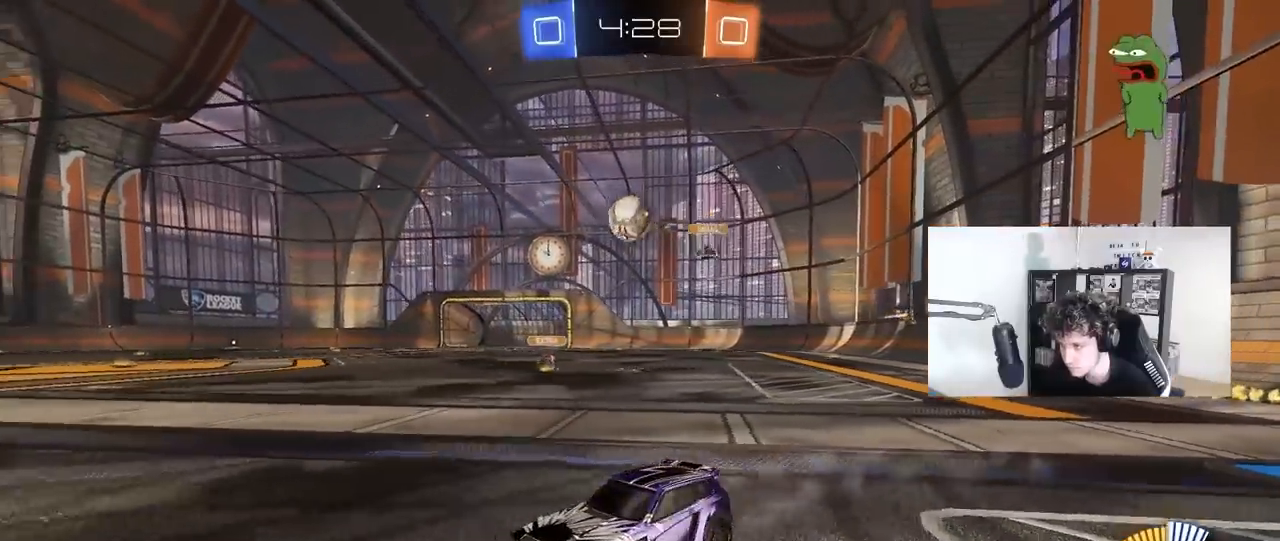
{"keys": ["d", "w"], "mouse": ["left"], "mouse_move": "still", "events": [[150, "mouse_left", "down"], [150, "shift", "down"], [183, "shift", "up"]]}
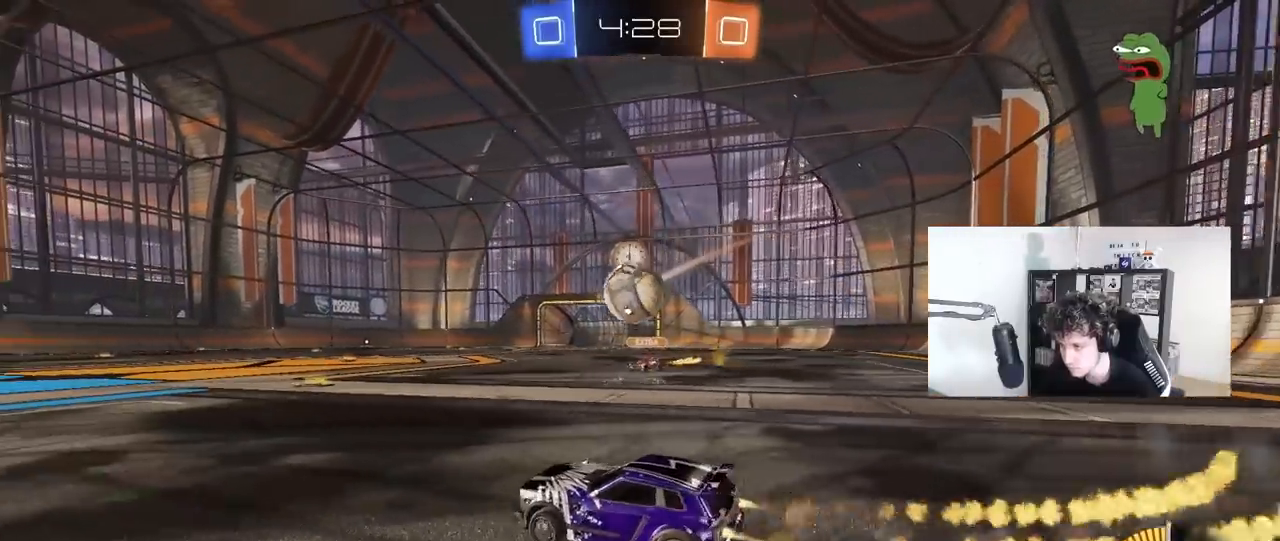
{"keys": ["d"], "mouse": ["left", "right"], "mouse_move": "right", "events": [[67, "d", "up"], [67, "mouse_right", "down"], [67, "w", "up"], [117, "a", "down"], [117, "s", "down"], [300, "a", "up"], [300, "d", "down"], [300, "s", "up"], [350, "mouse_right", "up"], [400, "mouse_right", "down"]]}
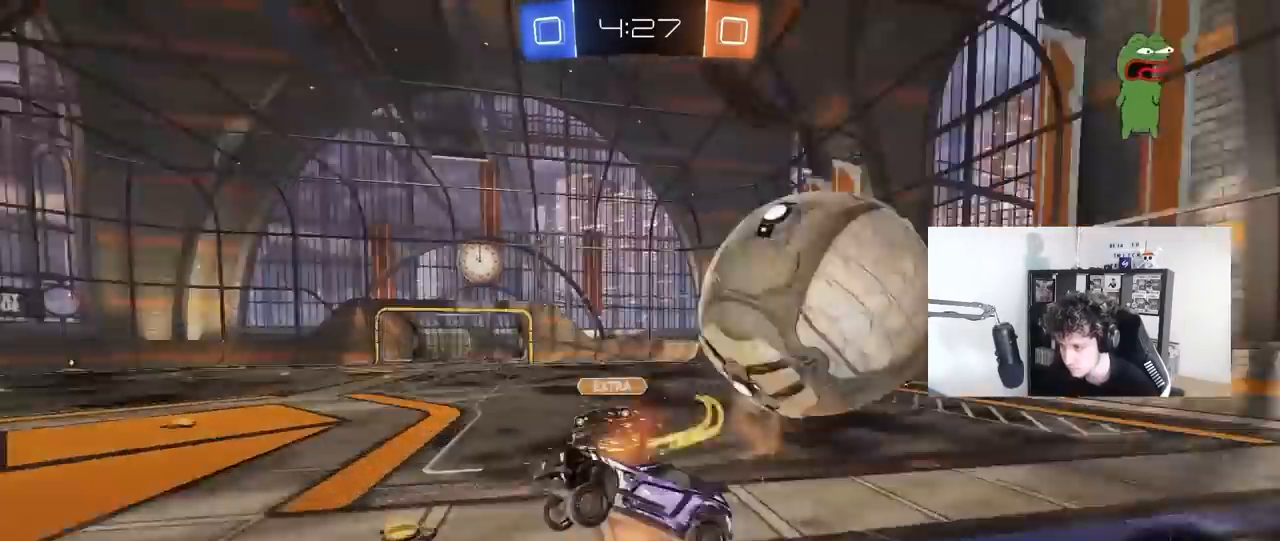
{"keys": ["d", "shift"], "mouse": [], "mouse_move": "still", "events": [[33, "shift", "down"], [133, "mouse_right", "up"], [167, "mouse_left", "up"]]}
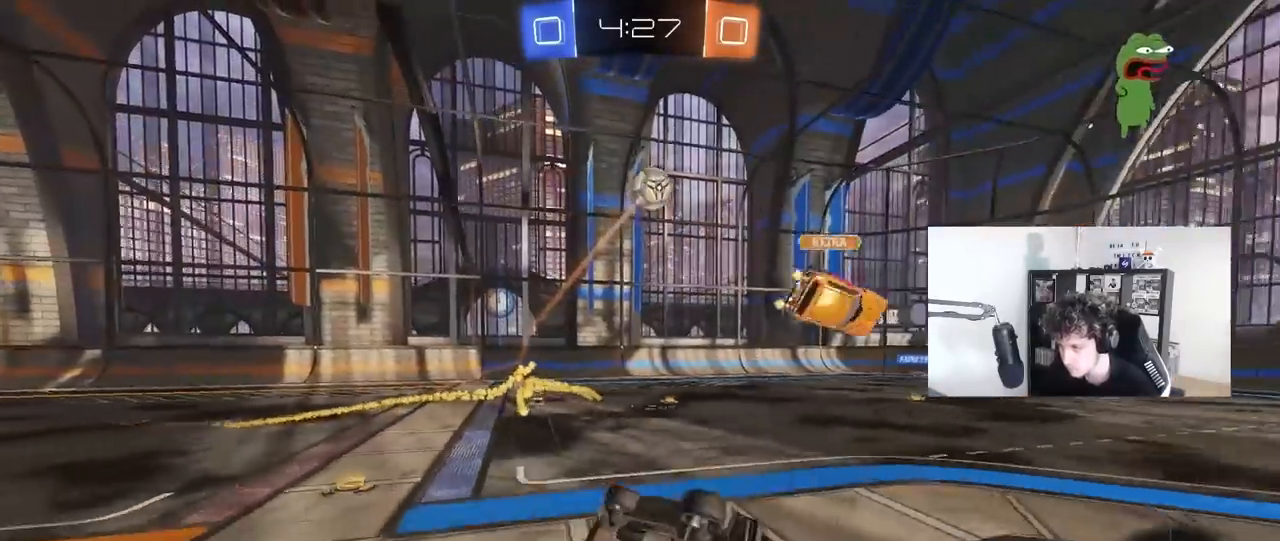
{"keys": [], "mouse": [], "mouse_move": "still", "events": [[183, "d", "up"], [233, "a", "down"], [233, "shift", "up"], [333, "a", "up"]]}
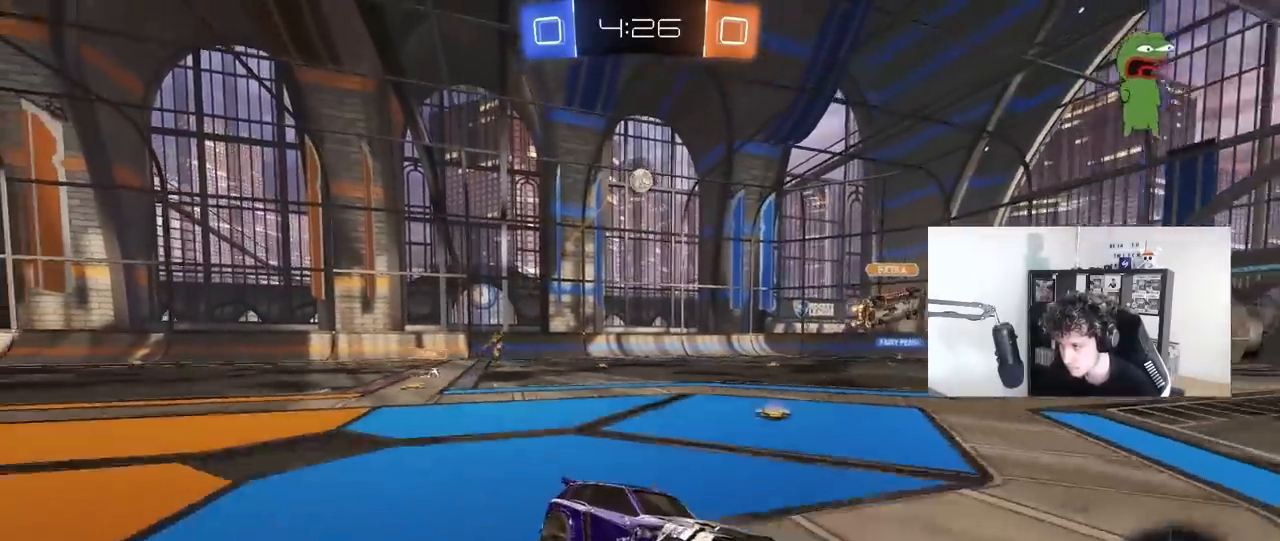
{"keys": ["a", "w"], "mouse": ["left"], "mouse_move": "still", "events": [[167, "w", "down"], [300, "a", "down"], [433, "mouse_left", "down"]]}
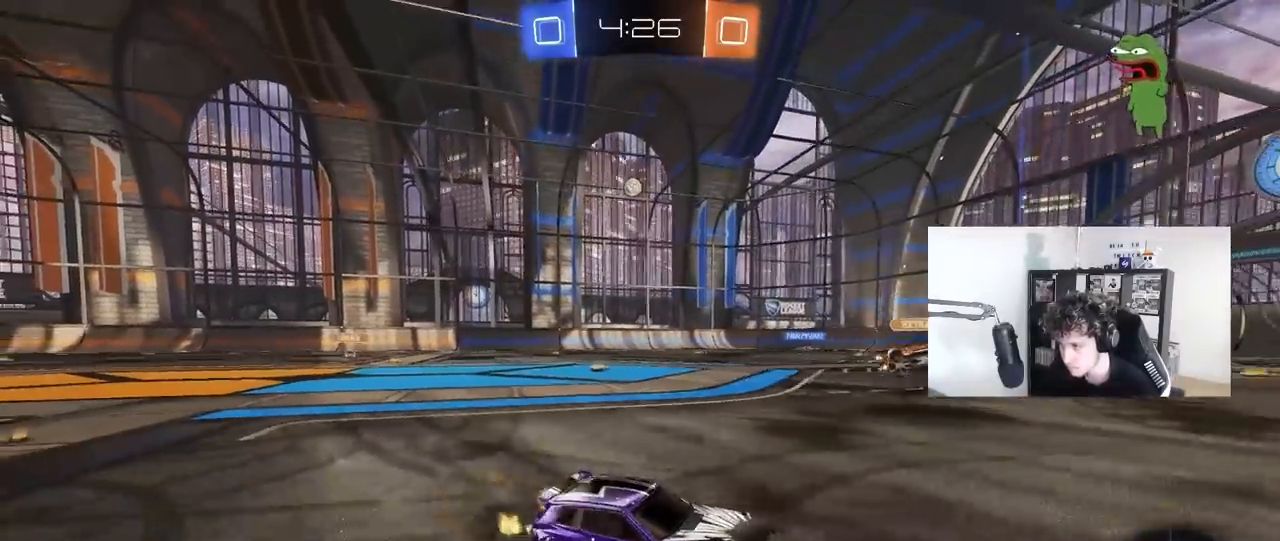
{"keys": ["d", "w"], "mouse": ["left"], "mouse_move": "still", "events": [[167, "a", "up"], [417, "a", "down"], [450, "a", "up"], [500, "d", "down"]]}
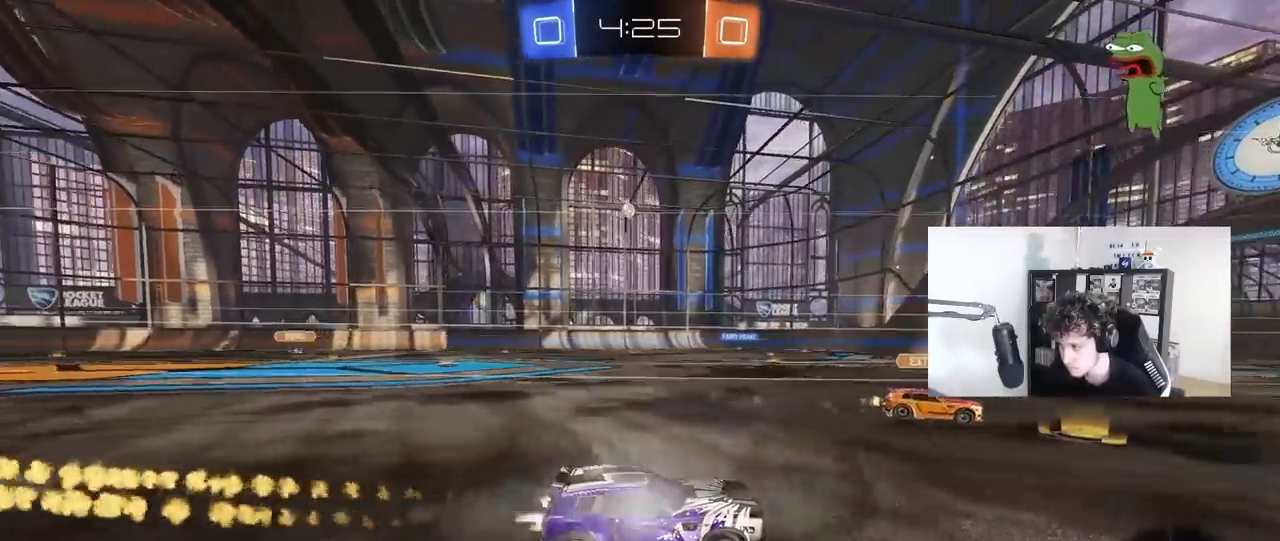
{"keys": ["a", "w"], "mouse": ["left"], "mouse_move": "down-left", "events": [[150, "d", "up"], [183, "a", "down"], [233, "mouse_left", "up"], [283, "shift", "down"], [333, "mouse_left", "down"], [333, "shift", "up"]]}
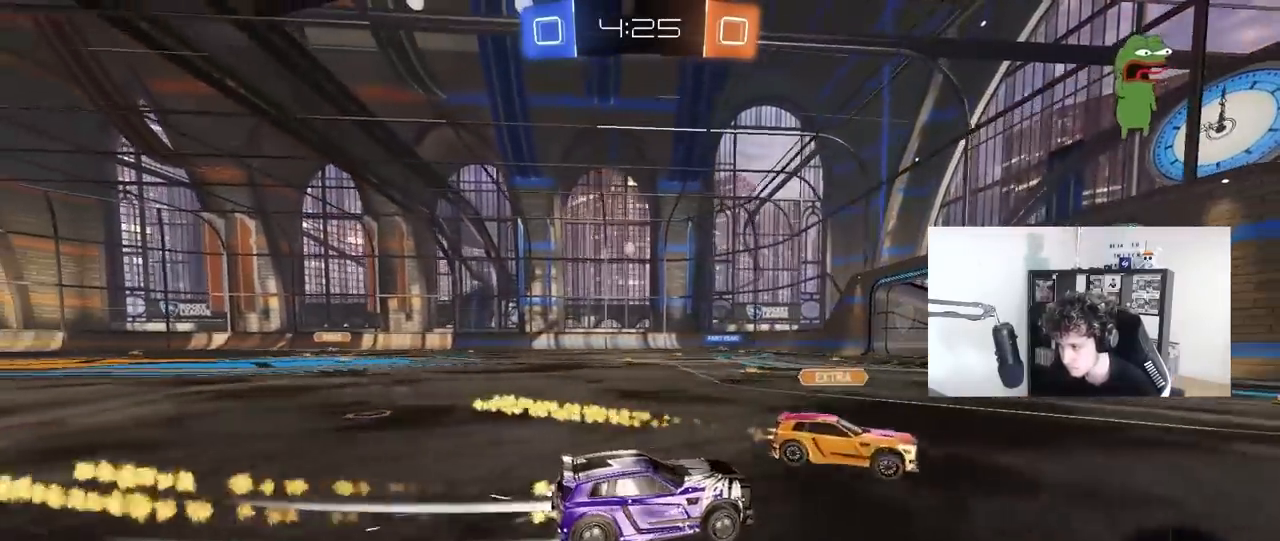
{"keys": ["d", "shift", "w"], "mouse": [], "mouse_move": "up-left", "events": [[67, "a", "up"], [67, "d", "down"], [200, "mouse_left", "up"], [200, "shift", "down"], [300, "shift", "up"], [483, "shift", "down"]]}
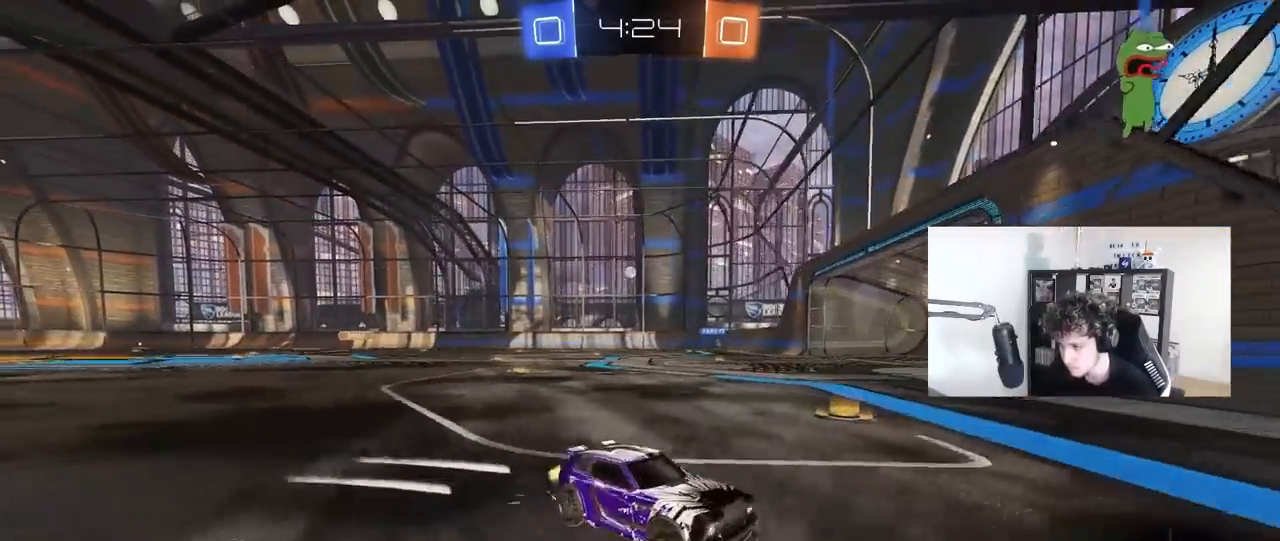
{"keys": ["d", "w"], "mouse": [], "mouse_move": "still", "events": [[83, "shift", "up"], [400, "shift", "down"], [500, "shift", "up"]]}
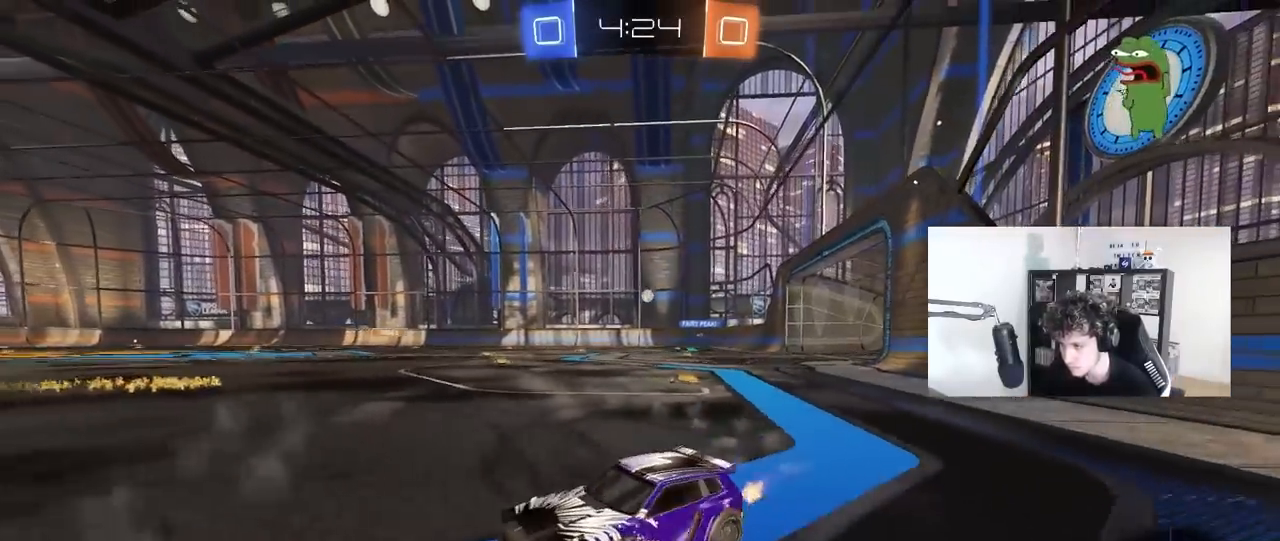
{"keys": ["d", "w"], "mouse": [], "mouse_move": "still", "events": []}
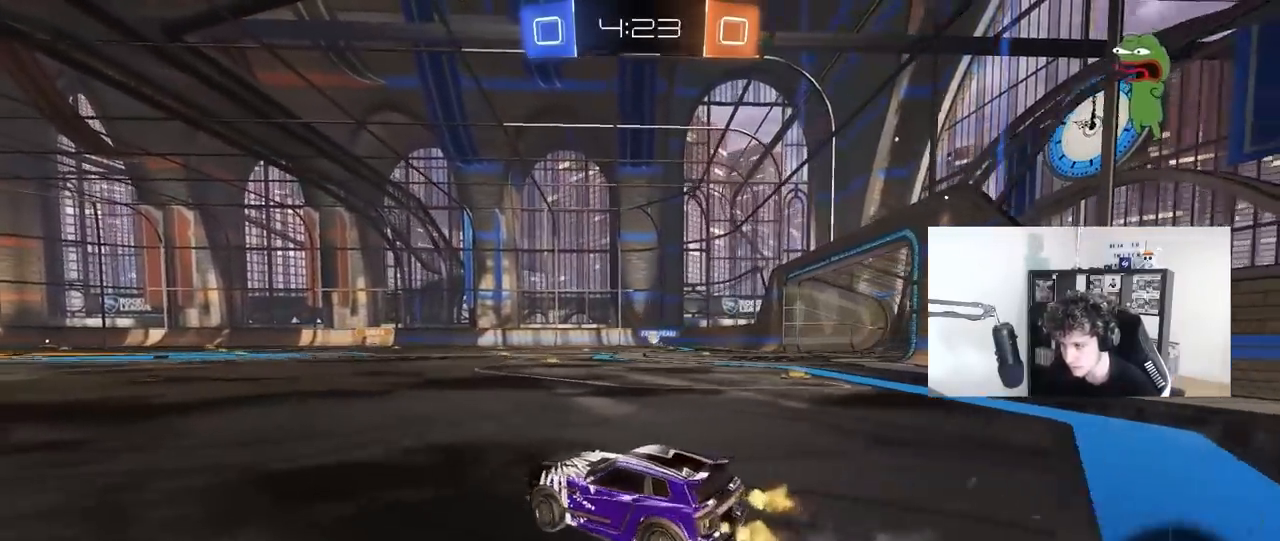
{"keys": ["w"], "mouse": [], "mouse_move": "still", "events": [[67, "mouse_wheel", "down"], [117, "d", "up"], [150, "a", "down"], [350, "a", "up"], [350, "mouse_wheel", "up"]]}
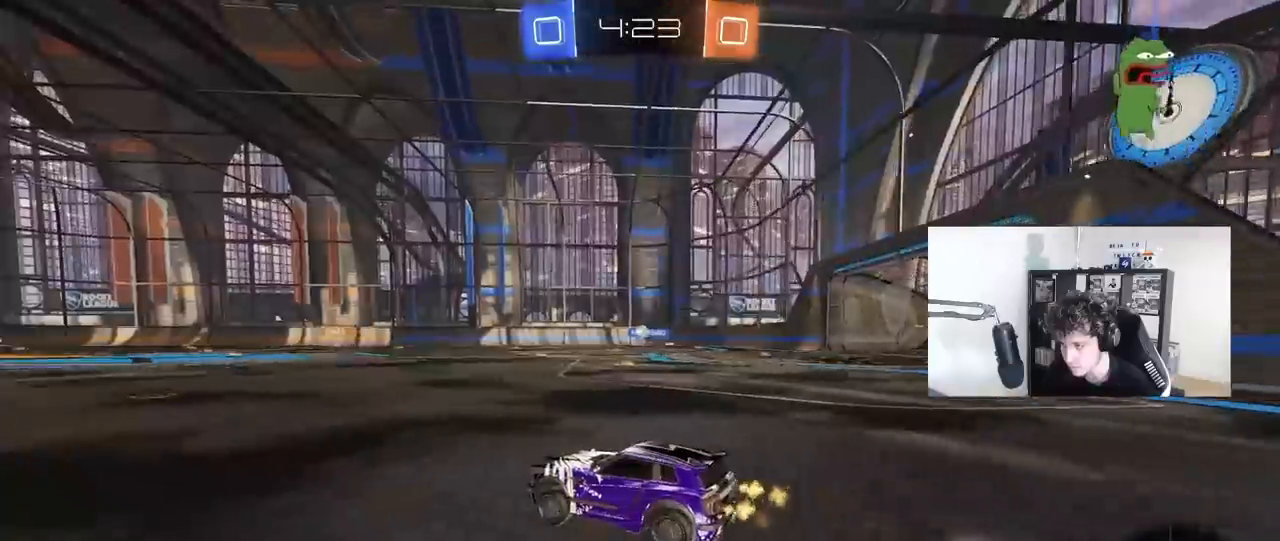
{"keys": ["w"], "mouse": [], "mouse_move": "still", "events": [[267, "d", "down"], [367, "d", "up"]]}
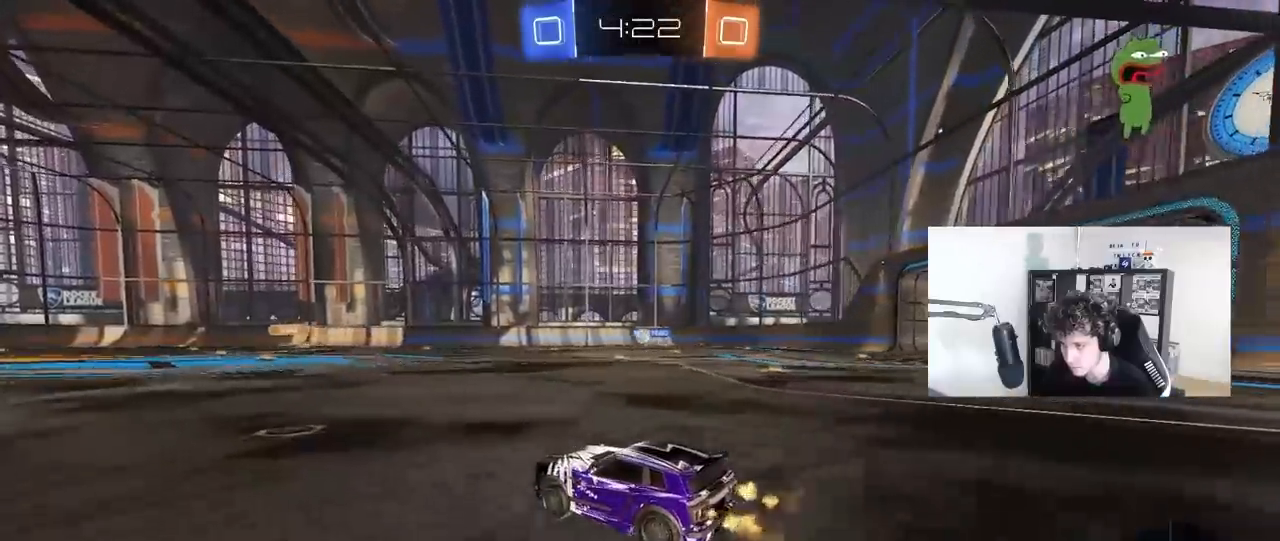
{"keys": ["w"], "mouse": [], "mouse_move": "still", "events": []}
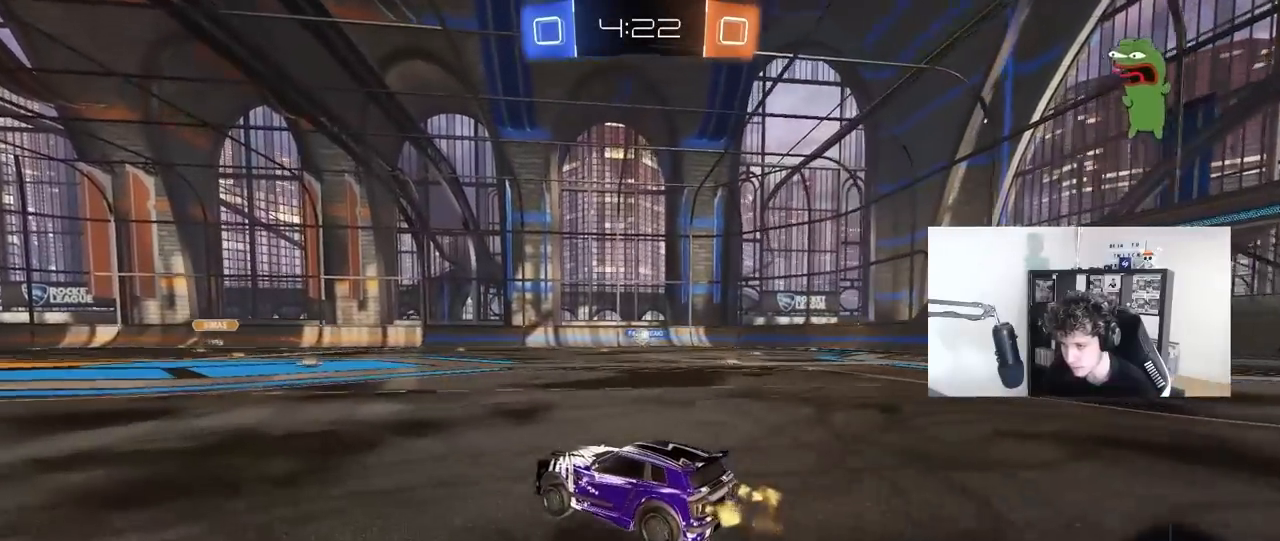
{"keys": ["w"], "mouse": [], "mouse_move": "still", "events": [[117, "d", "down"], [150, "d", "up"]]}
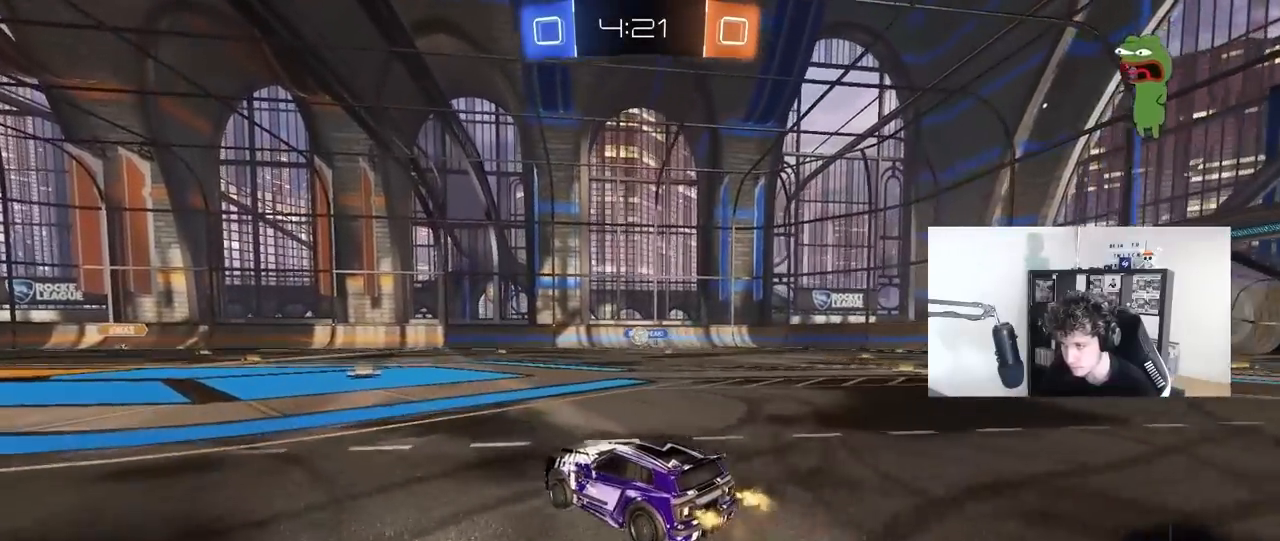
{"keys": ["w"], "mouse": [], "mouse_move": "still", "events": [[33, "d", "down"], [133, "d", "up"]]}
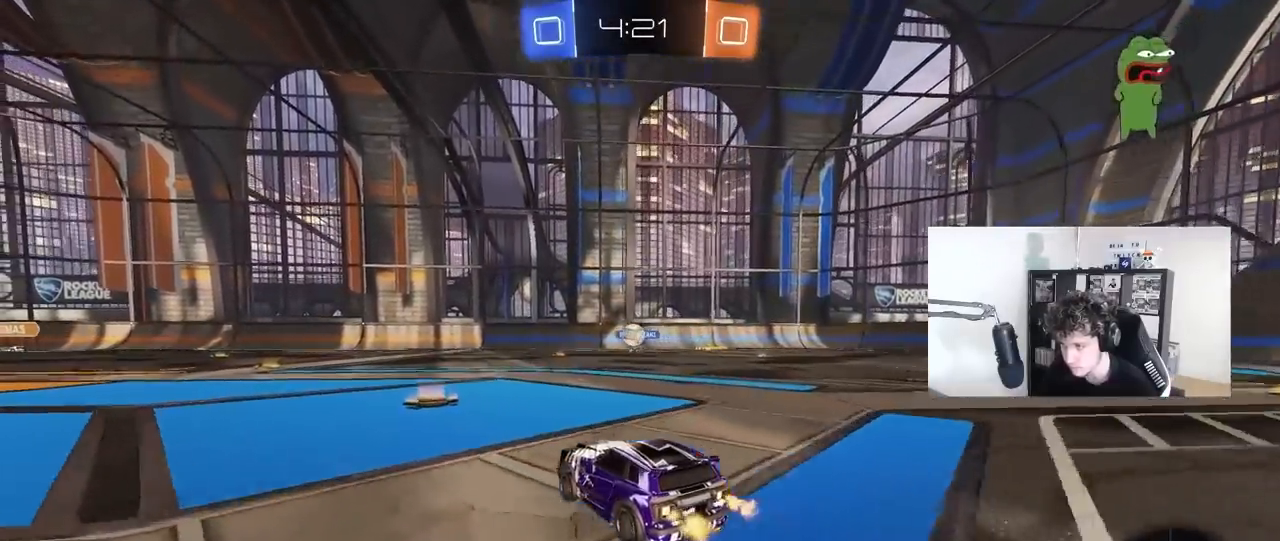
{"keys": ["a", "w"], "mouse": [], "mouse_move": "still", "events": [[133, "a", "down"]]}
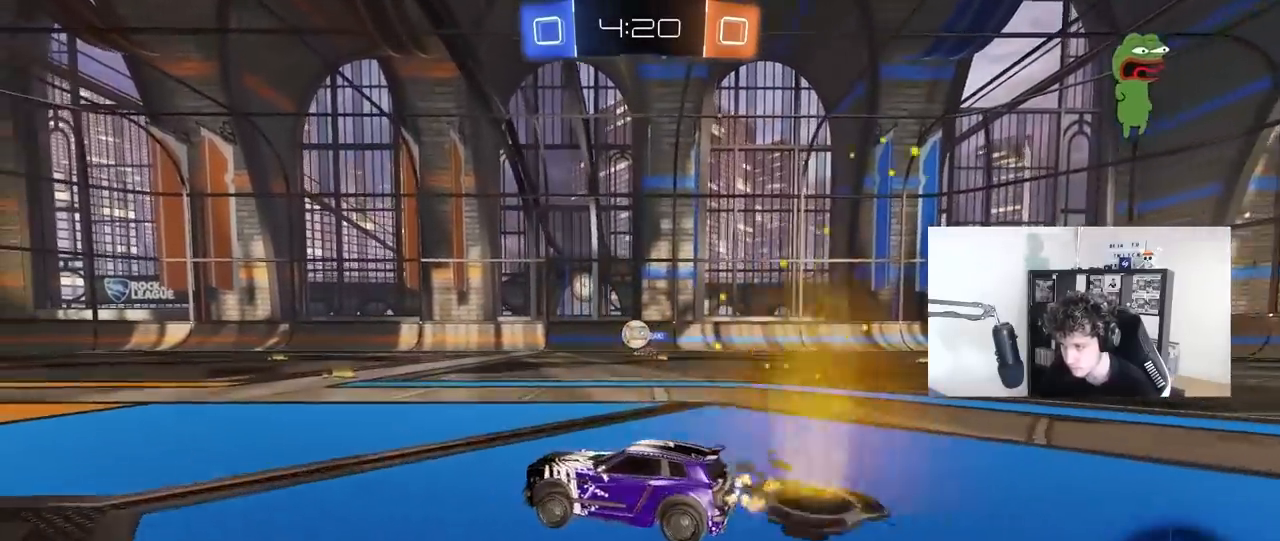
{"keys": ["w"], "mouse": [], "mouse_move": "still", "events": [[117, "a", "up"]]}
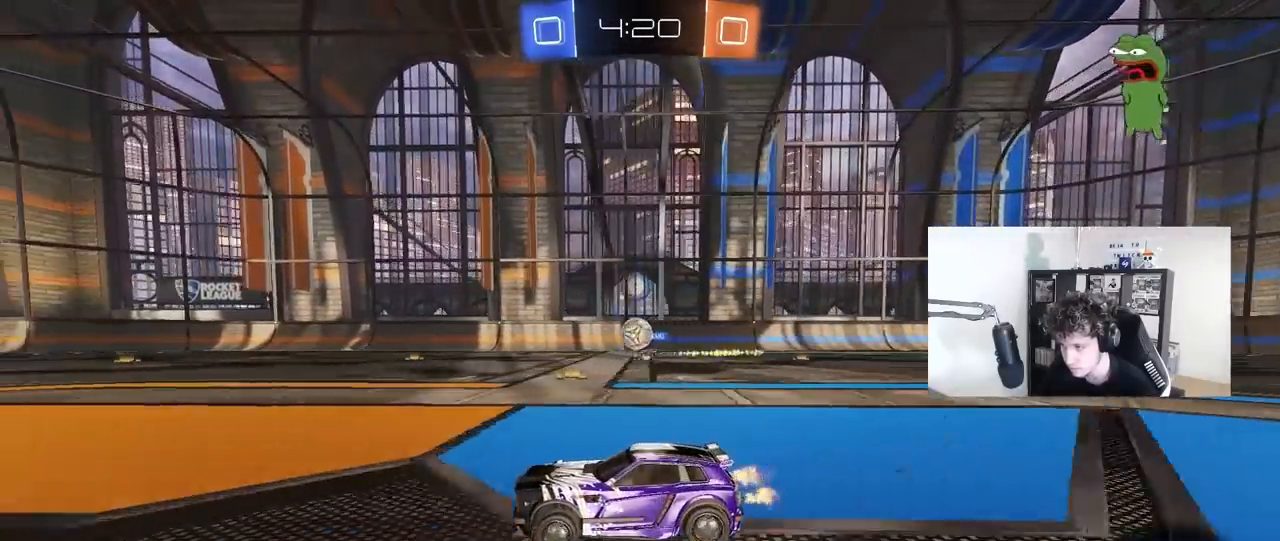
{"keys": ["w"], "mouse": ["left"], "mouse_move": "down", "events": [[367, "d", "down"], [367, "mouse_left", "down"], [400, "d", "up"]]}
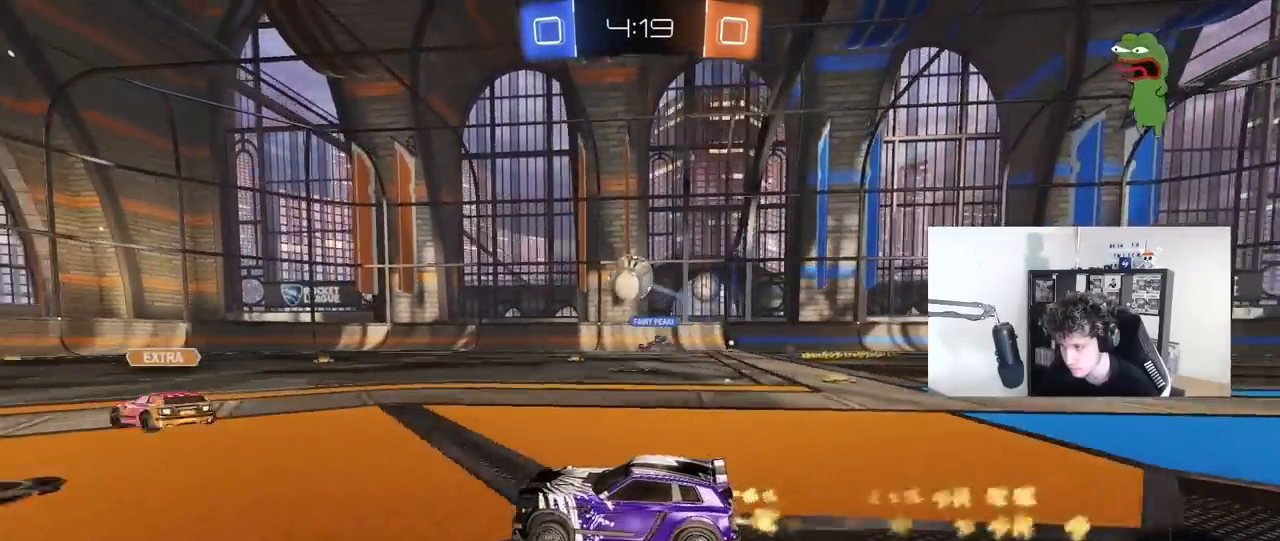
{"keys": ["s"], "mouse": ["left", "right"], "mouse_move": "down-left", "events": [[50, "d", "down"], [100, "w", "up"], [150, "mouse_left", "up"], [150, "mouse_right", "down"], [183, "d", "up"], [183, "s", "down"], [233, "a", "down"], [233, "shift", "down"], [333, "a", "up"], [333, "mouse_left", "down"], [333, "s", "up"], [383, "mouse_right", "up"], [383, "shift", "up"], [417, "mouse_right", "down"], [467, "s", "down"]]}
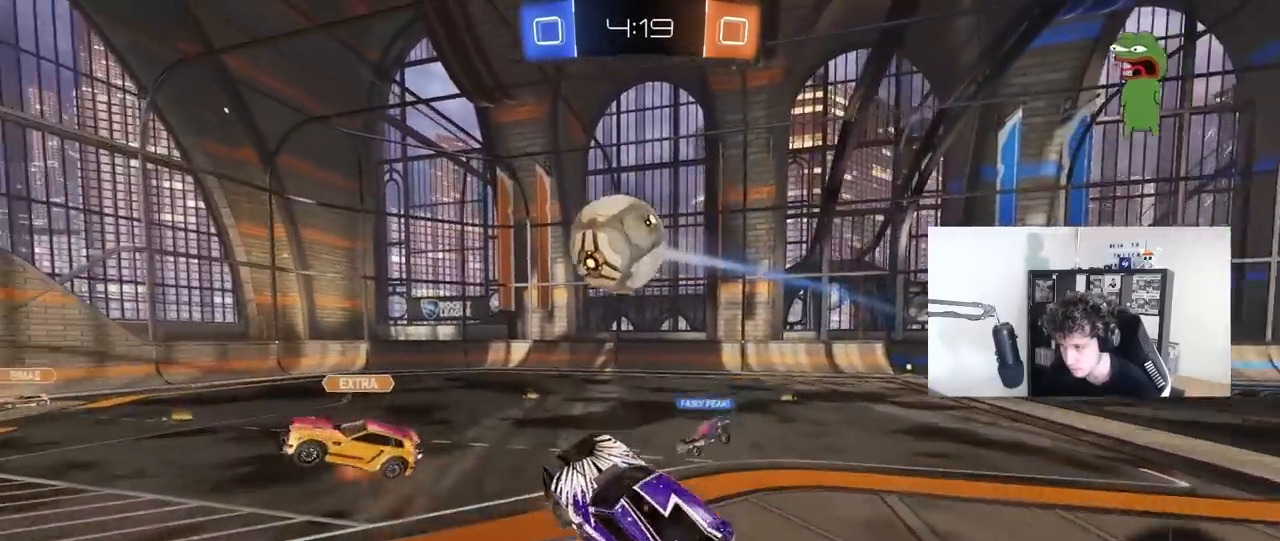
{"keys": ["a", "shift"], "mouse": [], "mouse_move": "still", "events": [[17, "d", "down"], [17, "s", "up"], [67, "d", "up"], [67, "mouse_right", "up"], [150, "d", "down"], [200, "d", "up"], [250, "a", "down"], [250, "shift", "down"], [250, "w", "down"], [300, "w", "up"], [333, "w", "down"], [383, "mouse_left", "up"], [433, "w", "up"]]}